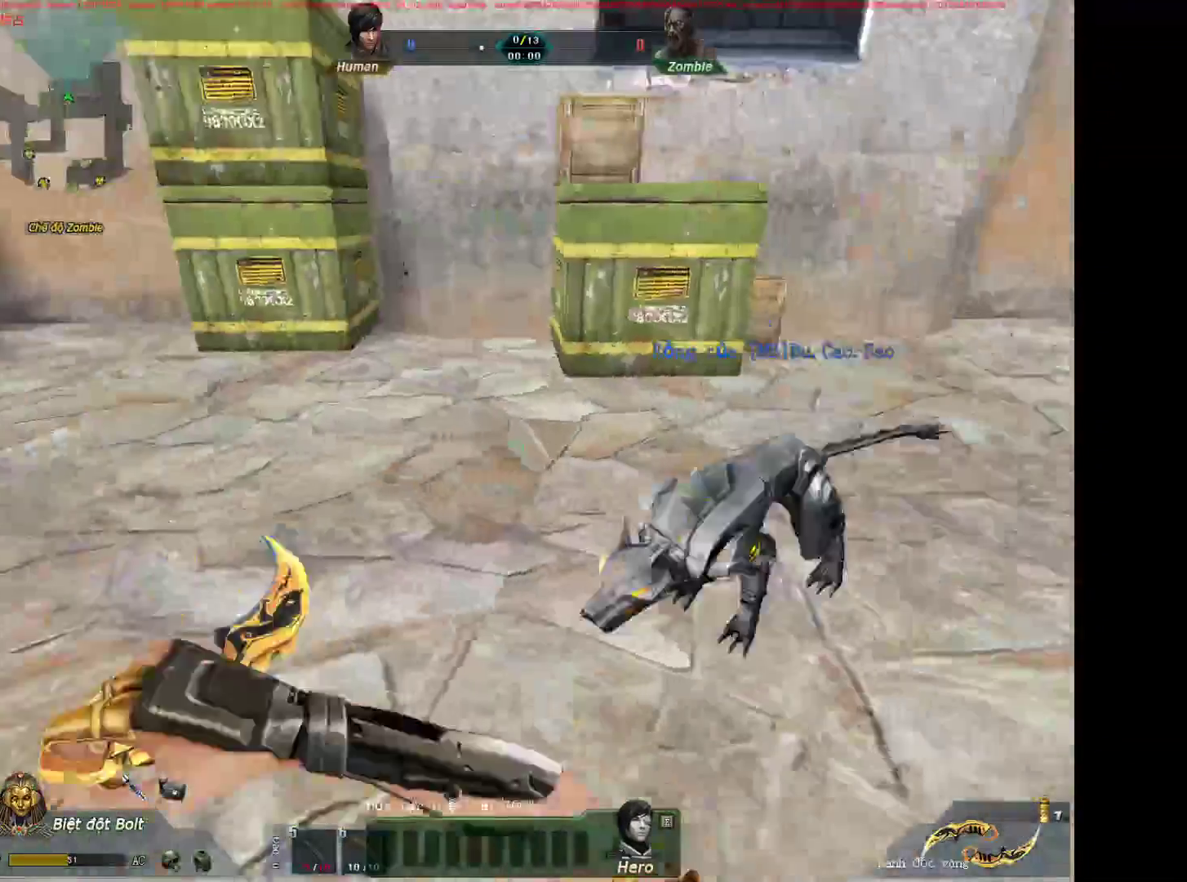
Gameplay with keyboard and mouse; each line is a JSON object with the keys and mouse buttons held at the frame after it. "events" lists presses ("down") and releases ("up") of "1", "2", "3", "4", "5", "a", "alt", "c", "ctrl", "d", "e", "f", "q", "r", "s", "shift", "space", "tab", "v", "w", "x", "z", "mouse_left", "mouse_middle", "mouse_right", "mouse_wheel_up" and "mouse_wheel_down" between this image and that frame as [ms after this image, input, new state], when the widget could be followed in between. "mouse_left", "mouse_middle", "mouse_right", "mouse_wheel_up", "mouse_wheel_down" = the "left", "middle", "right", "wheel_up", "wheel_down" buttons of the "mouse" list. No other keys are recorded. Not read: mouse_move.
{"keys": ["3"], "mouse": [], "events": [[50, "s", "down"], [250, "d", "up"], [250, "s", "up"], [383, "2", "down"], [383, "3", "down"], [483, "2", "up"]]}
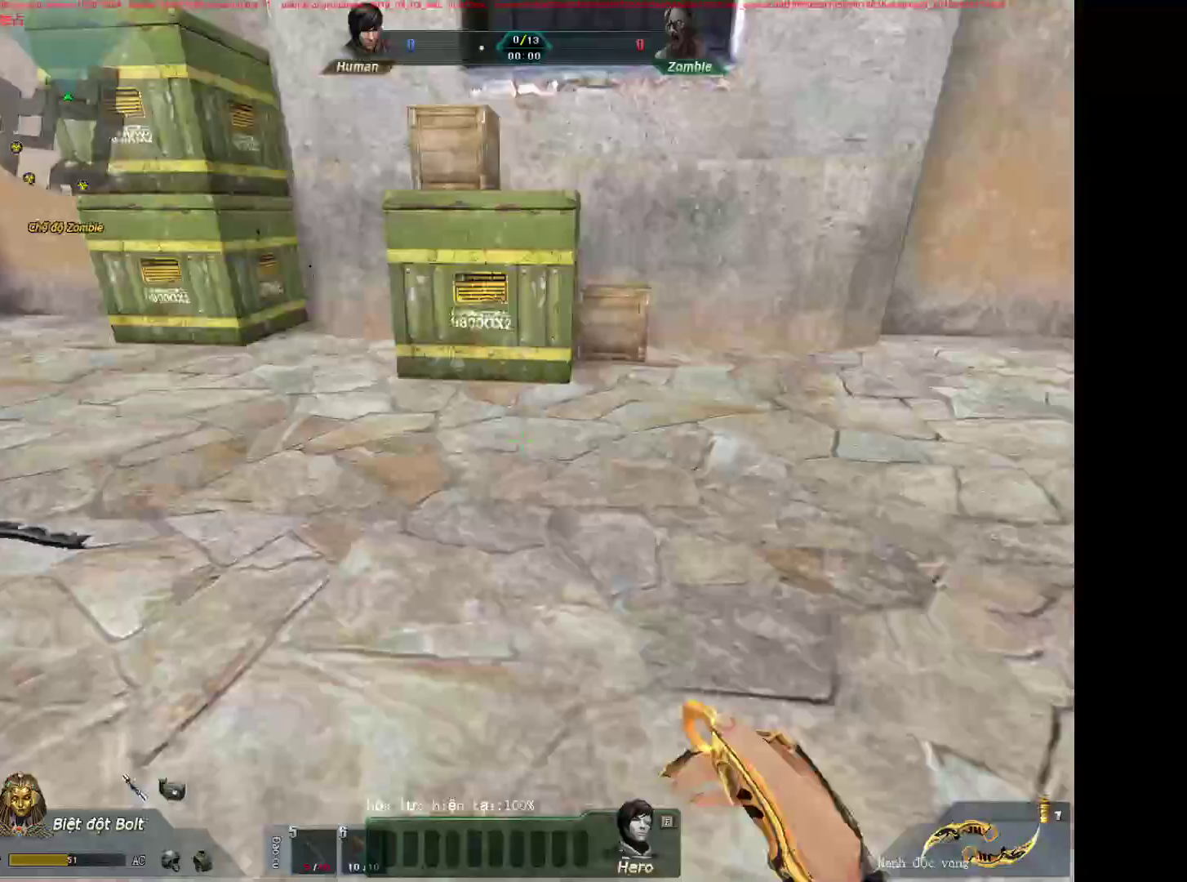
{"keys": ["w"], "mouse": [], "events": [[33, "3", "up"], [167, "w", "down"]]}
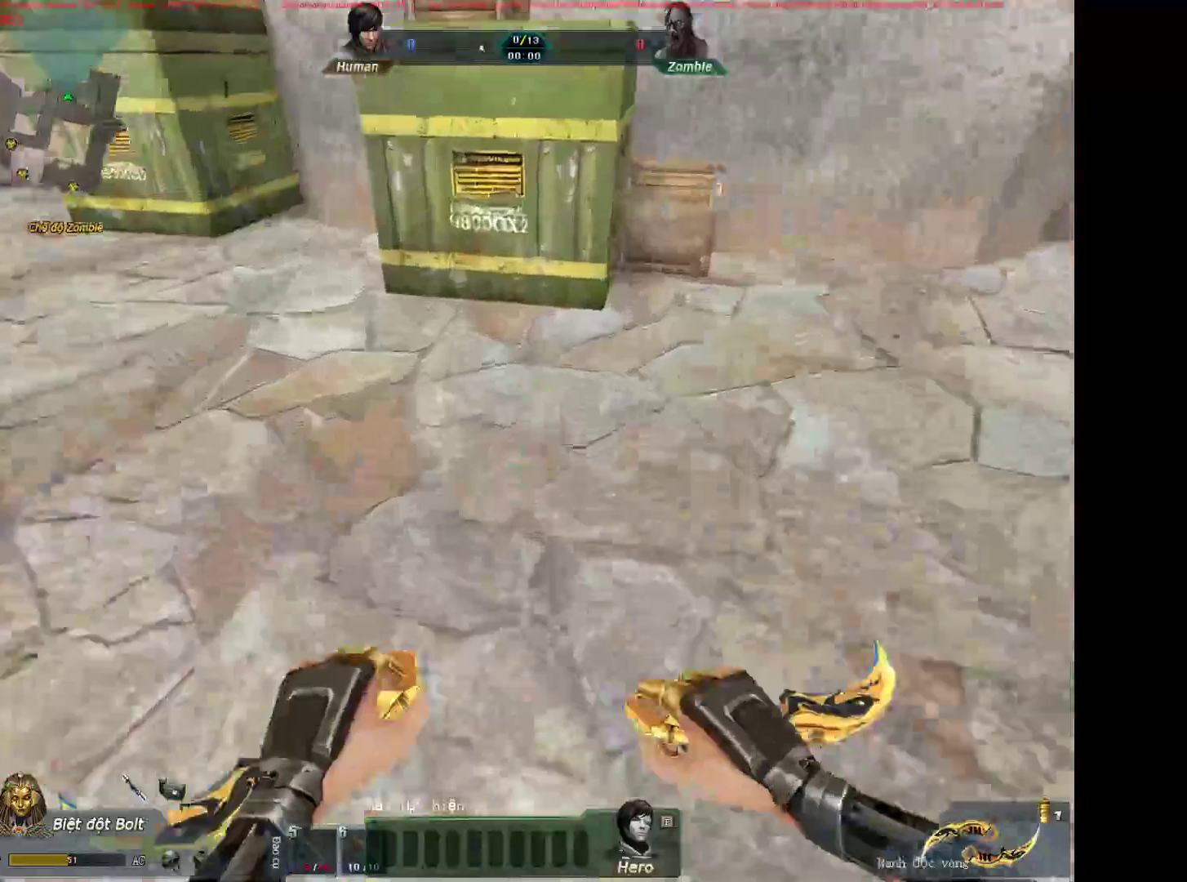
{"keys": ["a", "shift"], "mouse": [], "events": [[233, "mouse_wheel_down", "down"], [283, "a", "down"], [283, "w", "up"], [317, "shift", "down"], [367, "mouse_wheel_down", "up"]]}
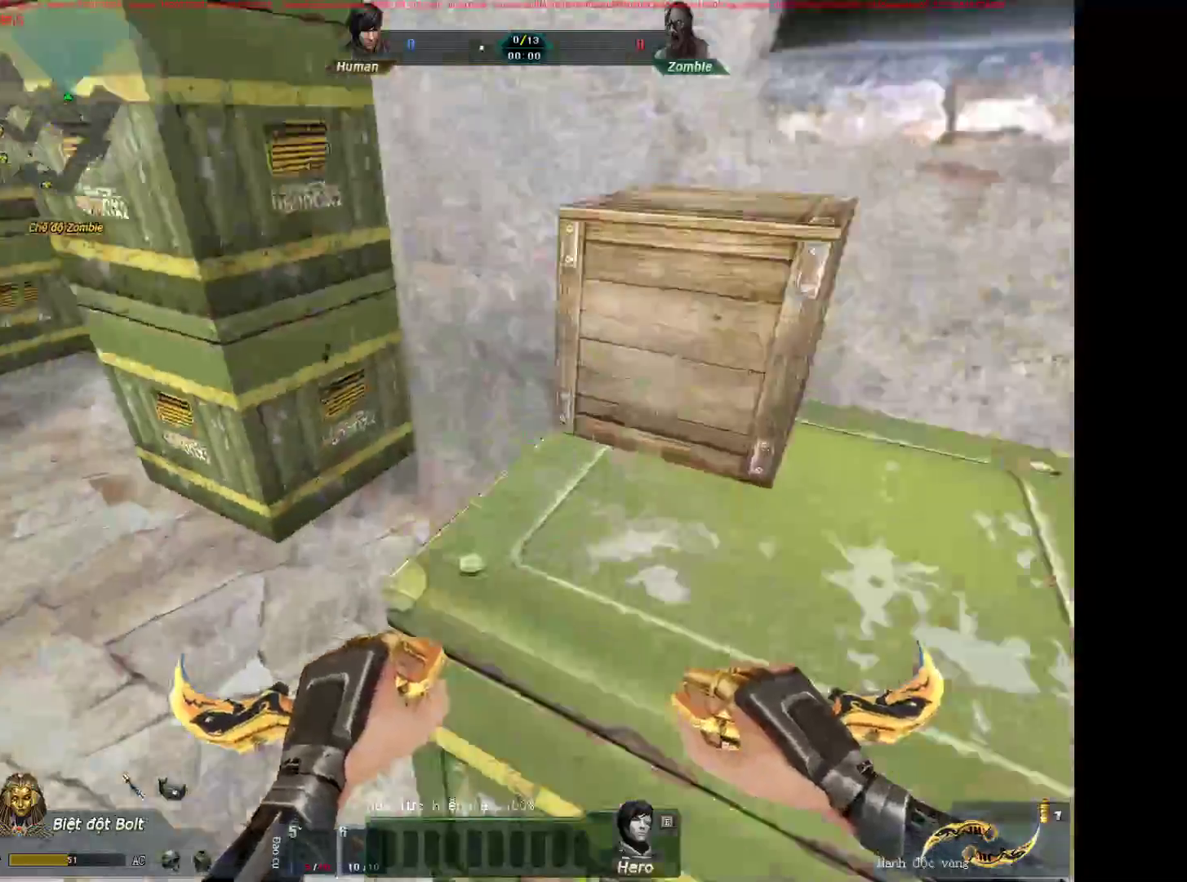
{"keys": ["a", "shift"], "mouse": [], "events": [[100, "mouse_wheel_down", "down"], [150, "shift", "up"], [250, "a", "up"], [250, "d", "down"], [283, "mouse_wheel_down", "up"], [333, "a", "down"], [383, "d", "up"], [383, "shift", "down"]]}
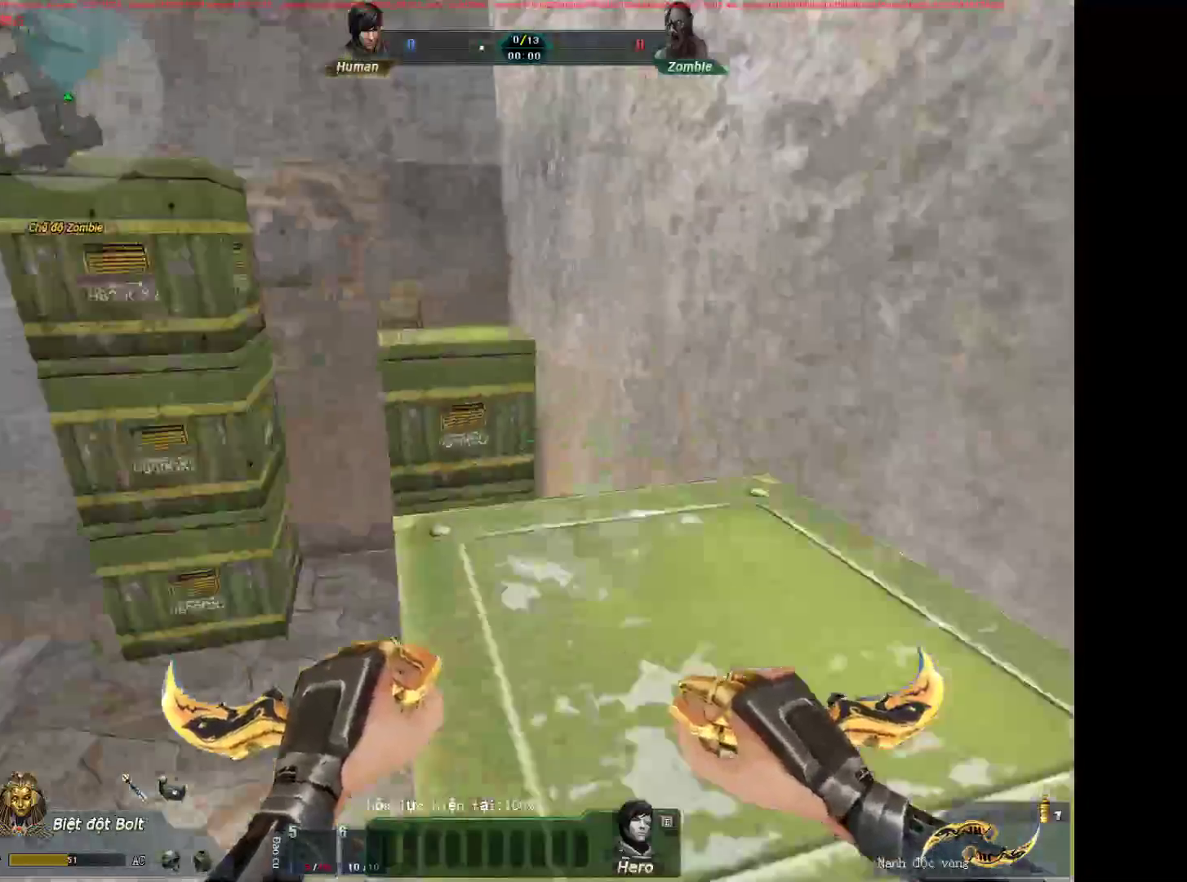
{"keys": ["d", "shift"], "mouse": [], "events": [[67, "a", "up"], [67, "d", "down"], [67, "mouse_wheel_down", "down"], [67, "shift", "up"], [167, "a", "down"], [167, "d", "up"], [217, "mouse_wheel_down", "up"], [267, "a", "up"], [267, "d", "down"], [500, "shift", "down"]]}
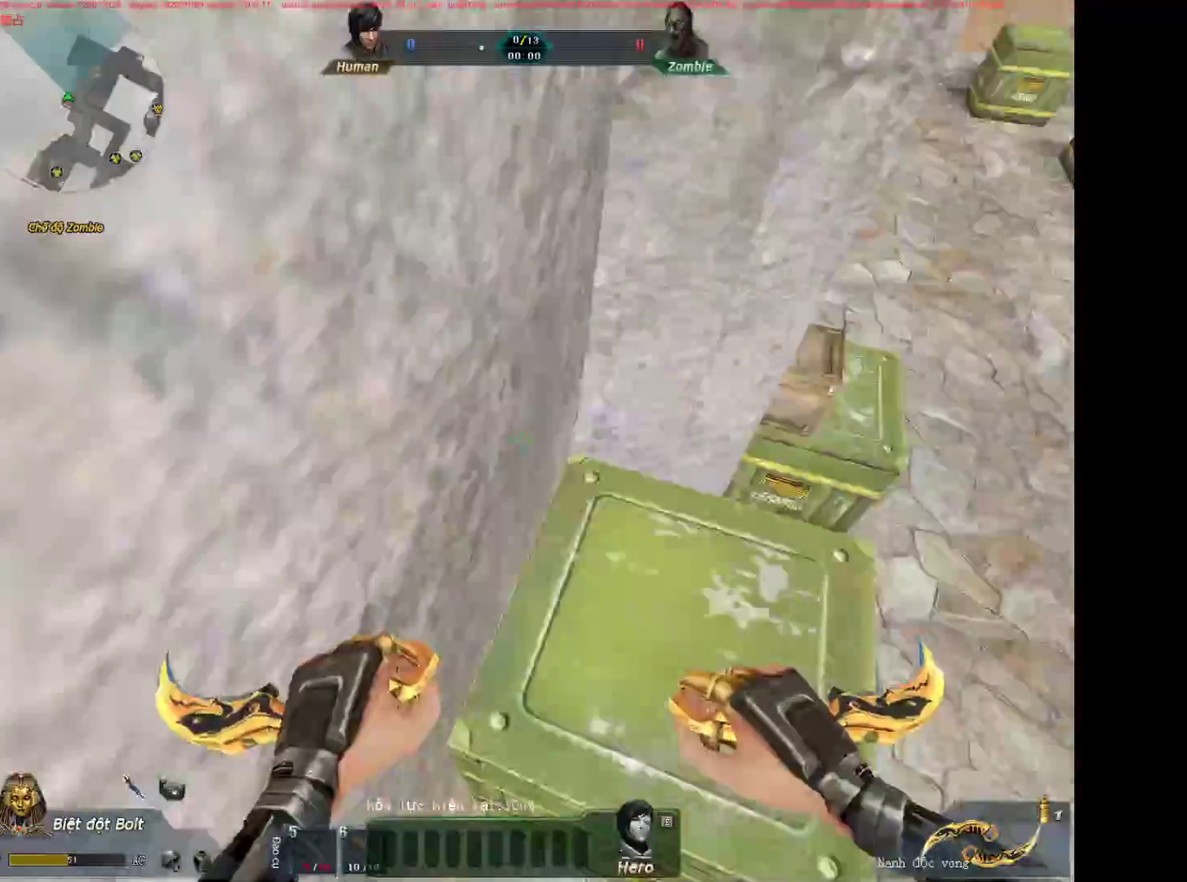
{"keys": ["w"], "mouse": [], "events": [[183, "w", "down"], [233, "shift", "up"], [317, "d", "up"], [367, "1", "down"], [467, "1", "up"]]}
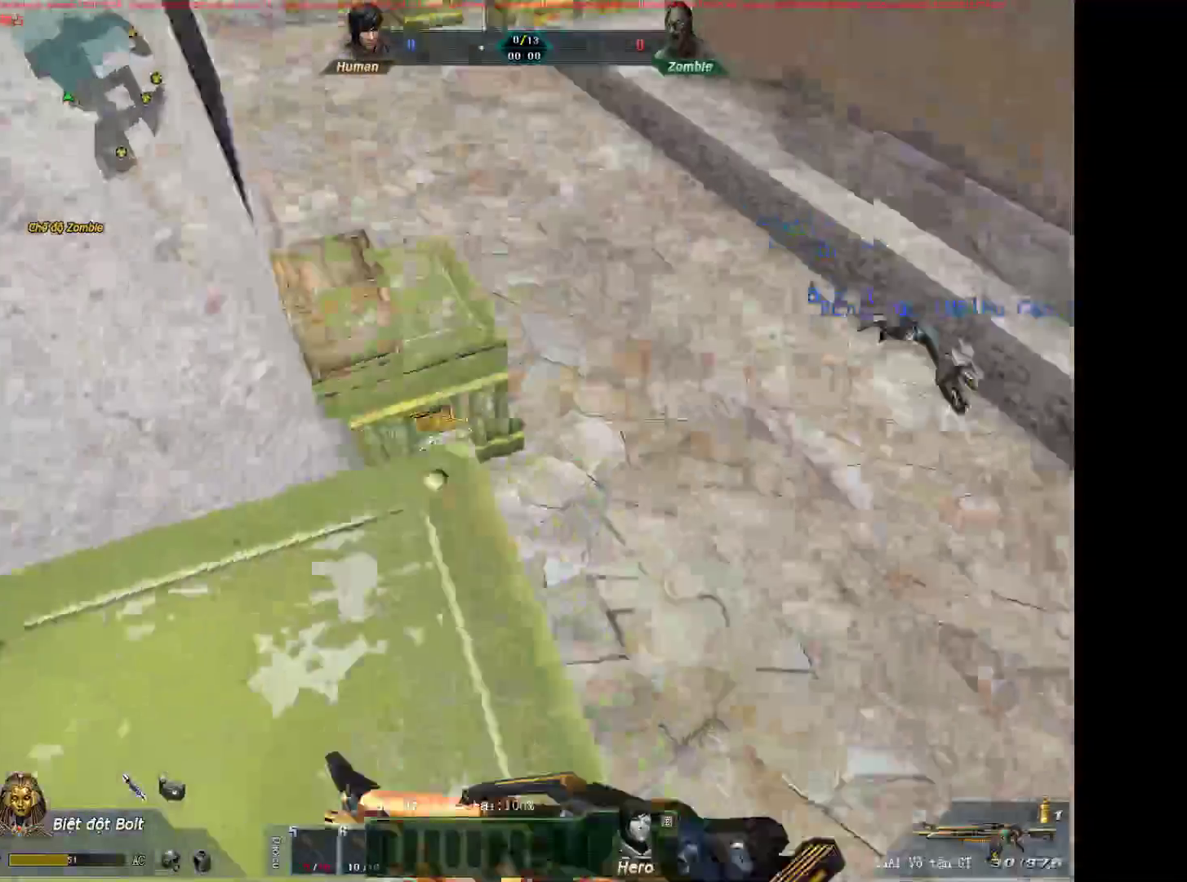
{"keys": ["d", "w"], "mouse": [], "events": [[150, "d", "down"]]}
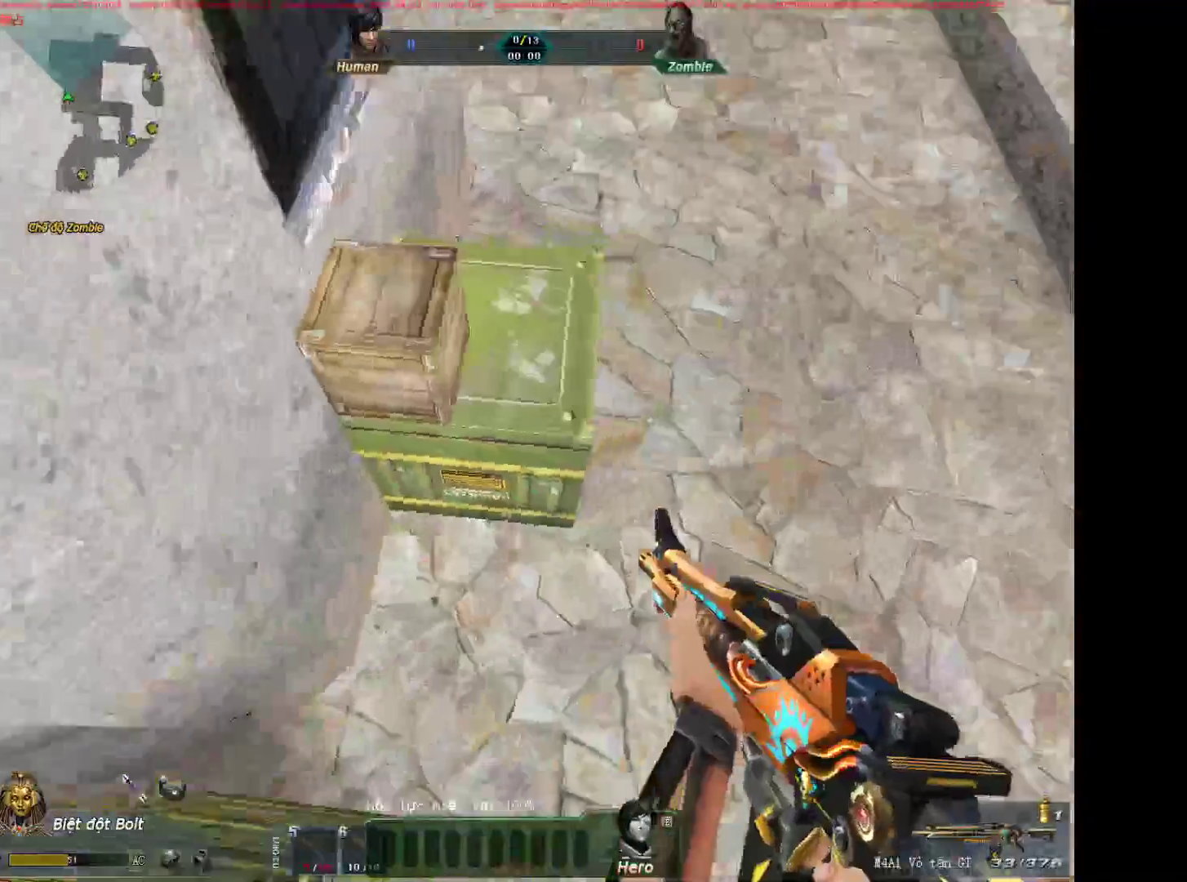
{"keys": ["a", "s"], "mouse": ["left"], "events": [[33, "w", "up"], [67, "mouse_left", "down"], [267, "s", "down"], [350, "d", "up"], [400, "a", "down"]]}
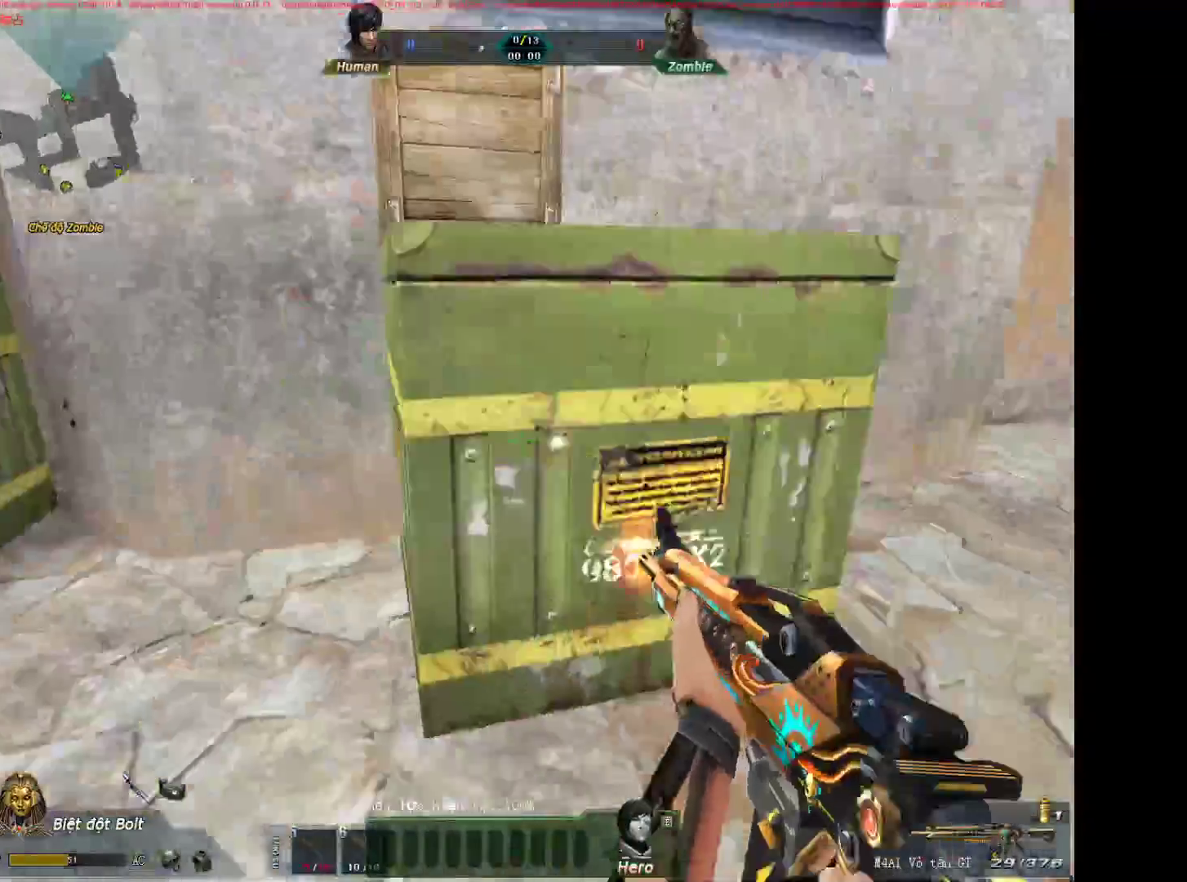
{"keys": ["a"], "mouse": ["left"], "events": [[83, "s", "up"], [133, "mouse_left", "up"], [183, "a", "up"], [417, "a", "down"], [467, "mouse_left", "down"]]}
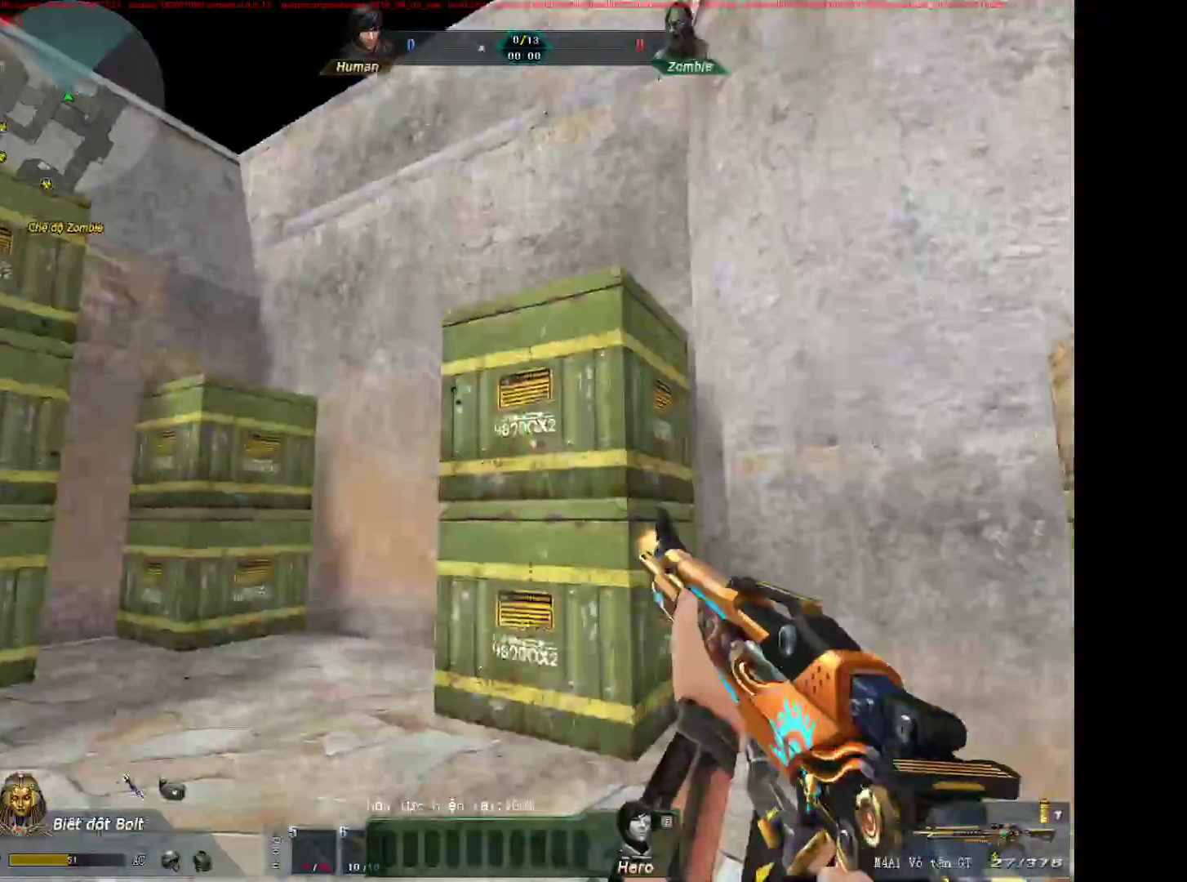
{"keys": ["3", "s"], "mouse": [], "events": [[17, "a", "up"], [200, "s", "down"], [333, "mouse_left", "up"], [383, "3", "down"]]}
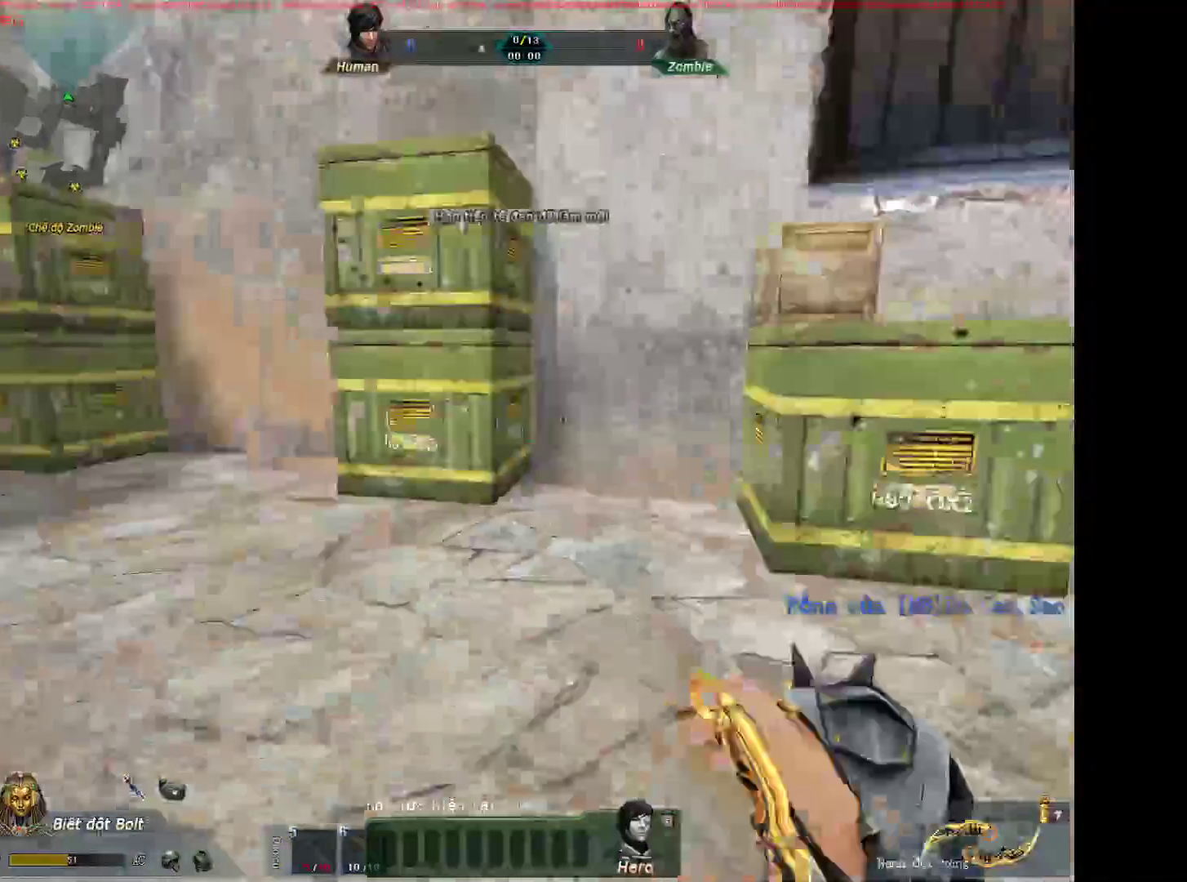
{"keys": ["d"], "mouse": [], "events": [[33, "3", "up"], [167, "s", "up"], [400, "d", "down"]]}
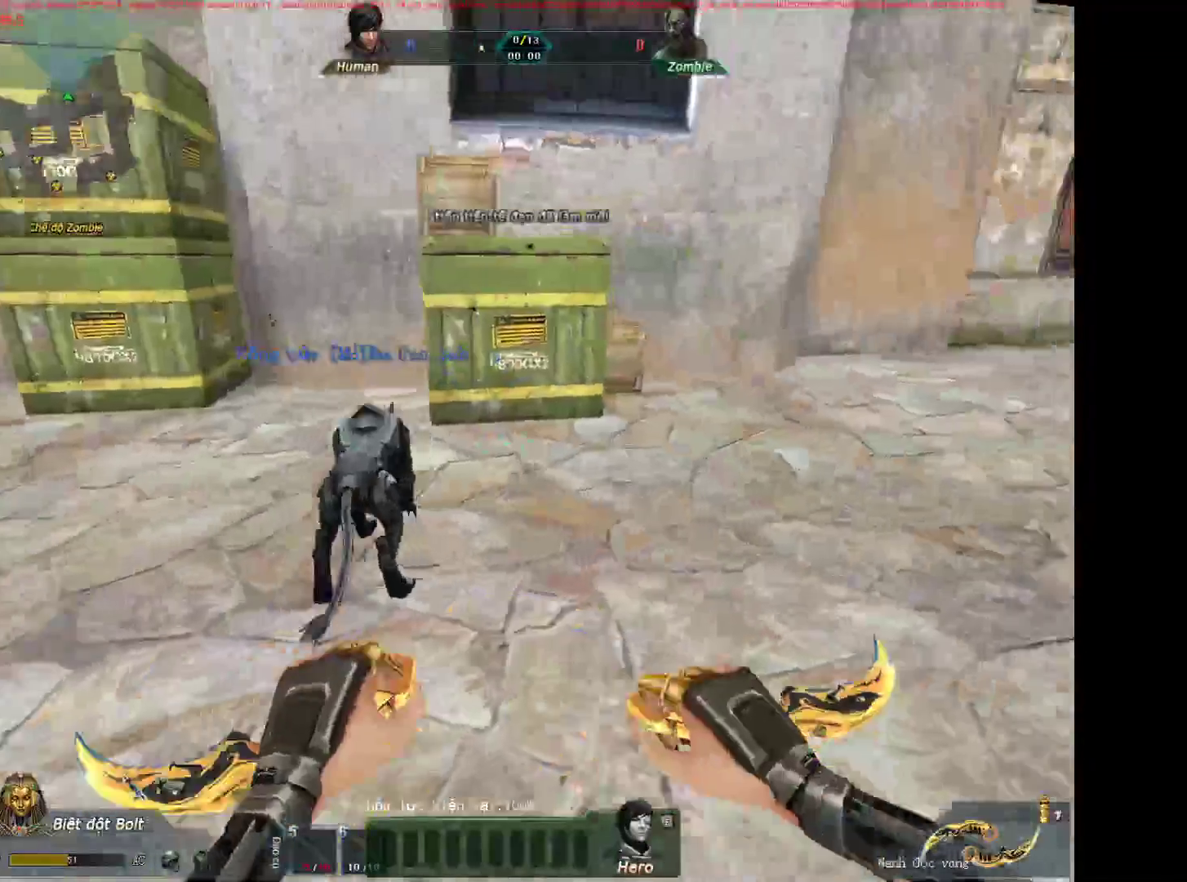
{"keys": ["w"], "mouse": [], "events": [[33, "d", "up"], [33, "w", "down"]]}
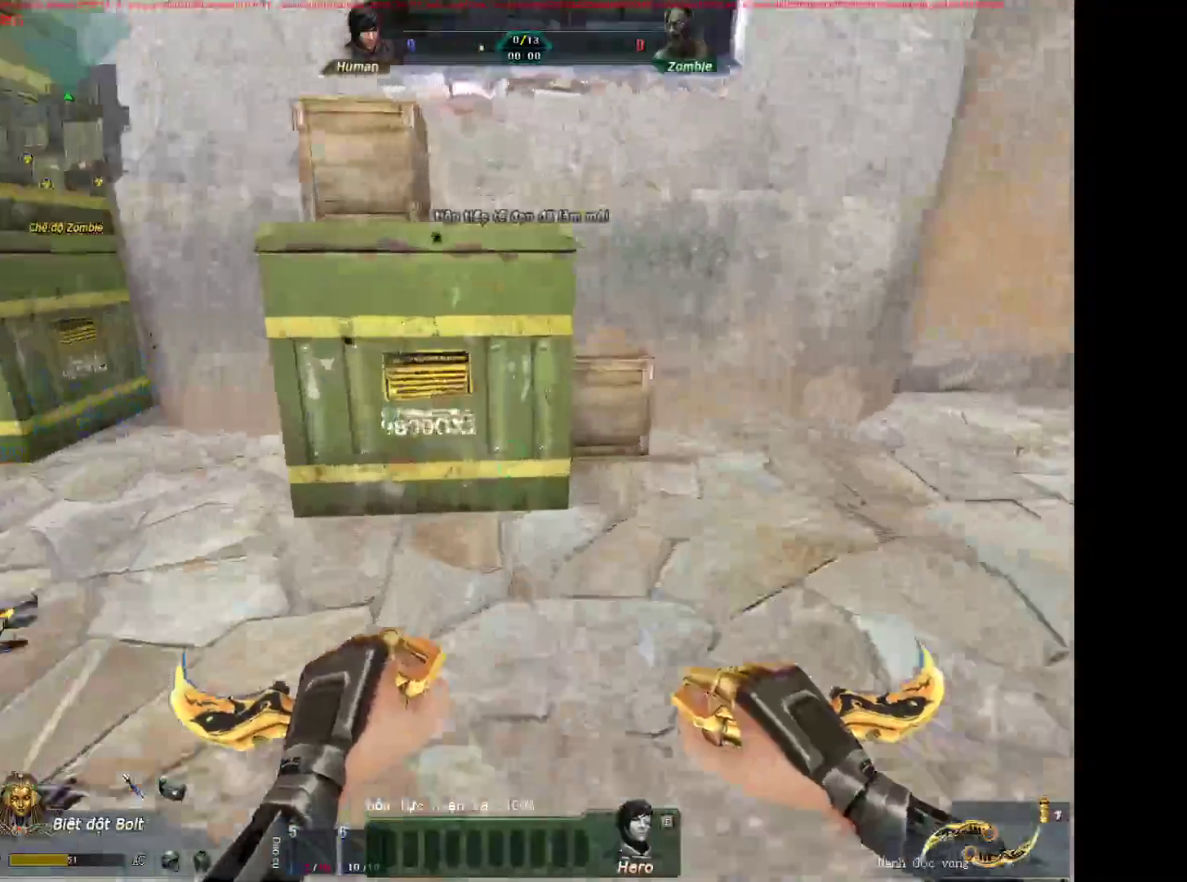
{"keys": ["a", "shift"], "mouse": ["wheel_down"], "events": [[100, "mouse_wheel_down", "down"], [150, "a", "down"], [150, "w", "up"], [200, "shift", "down"], [250, "mouse_wheel_down", "up"], [483, "mouse_wheel_down", "down"]]}
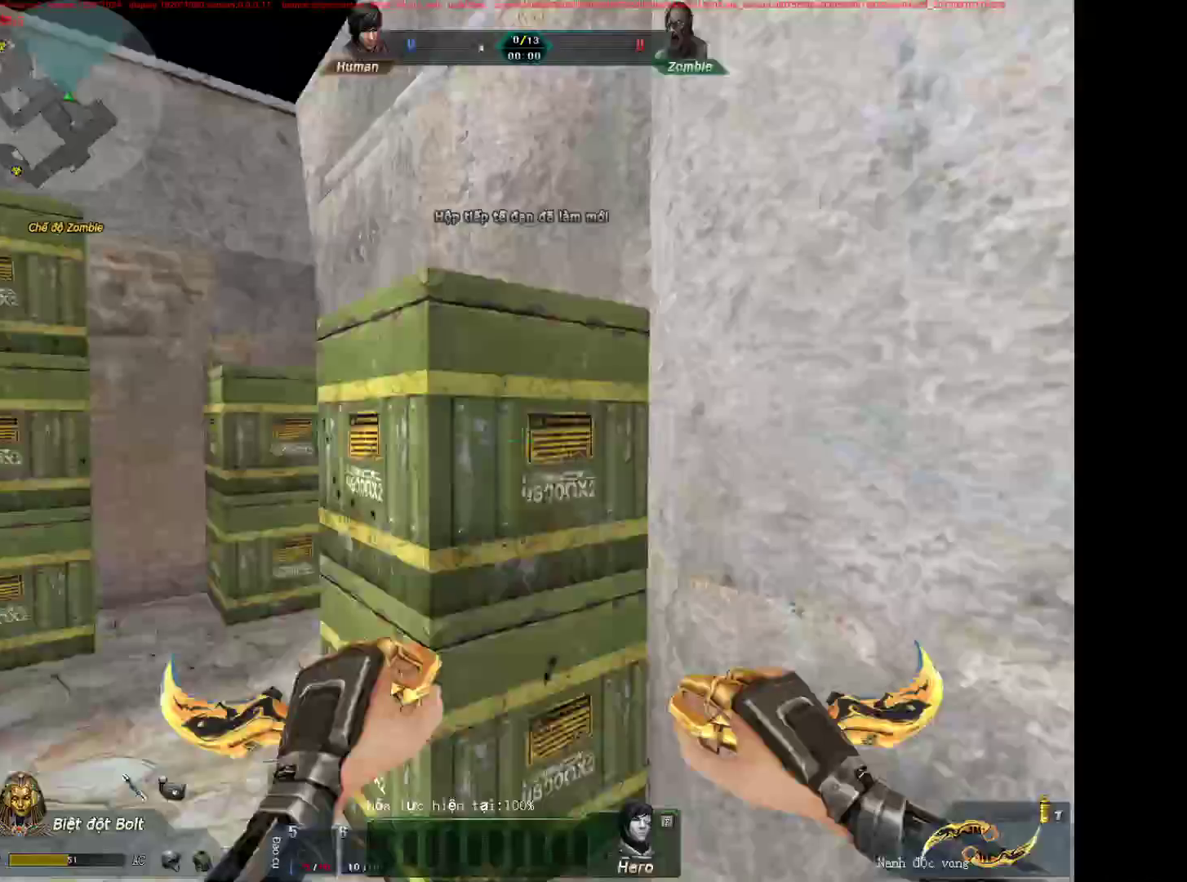
{"keys": ["shift"], "mouse": [], "events": [[33, "shift", "up"], [117, "mouse_wheel_down", "up"], [117, "shift", "down"], [350, "a", "up"]]}
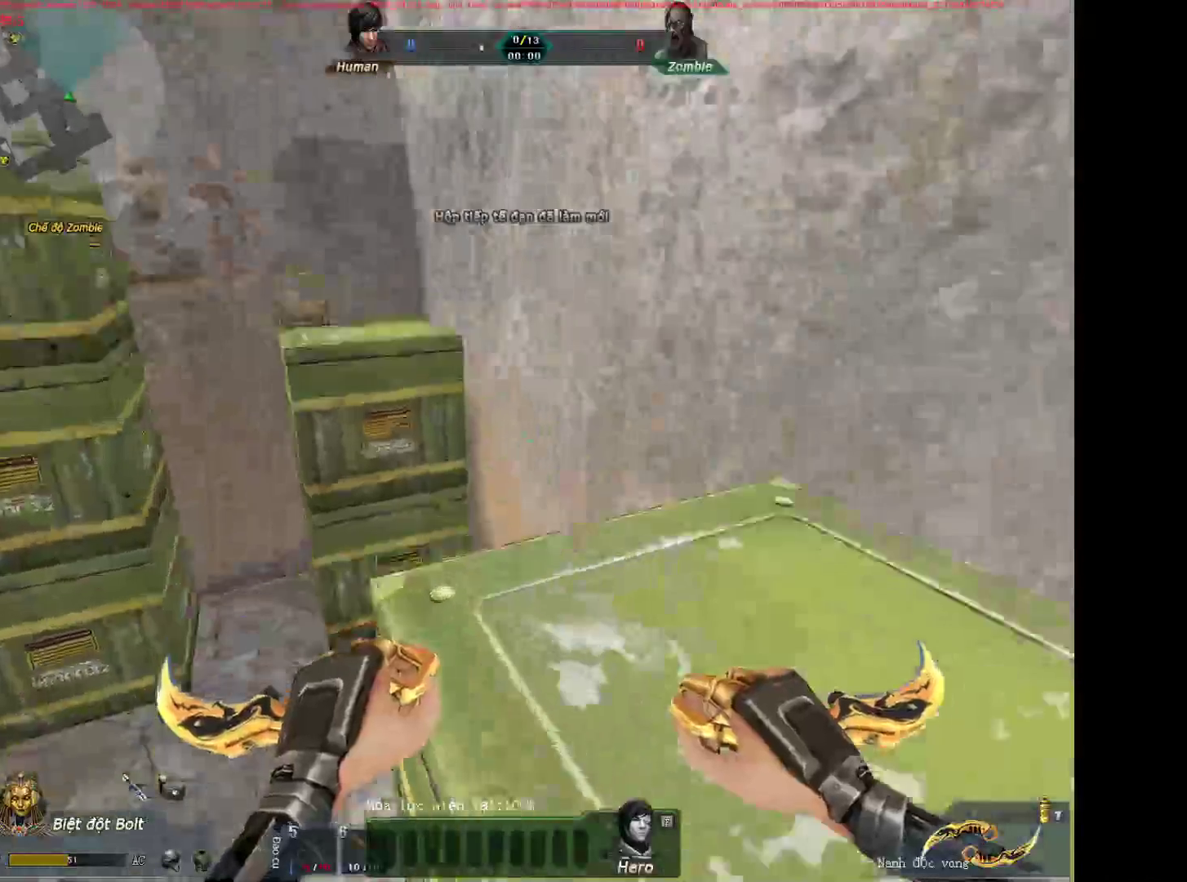
{"keys": ["1", "shift"], "mouse": [], "events": [[417, "1", "down"]]}
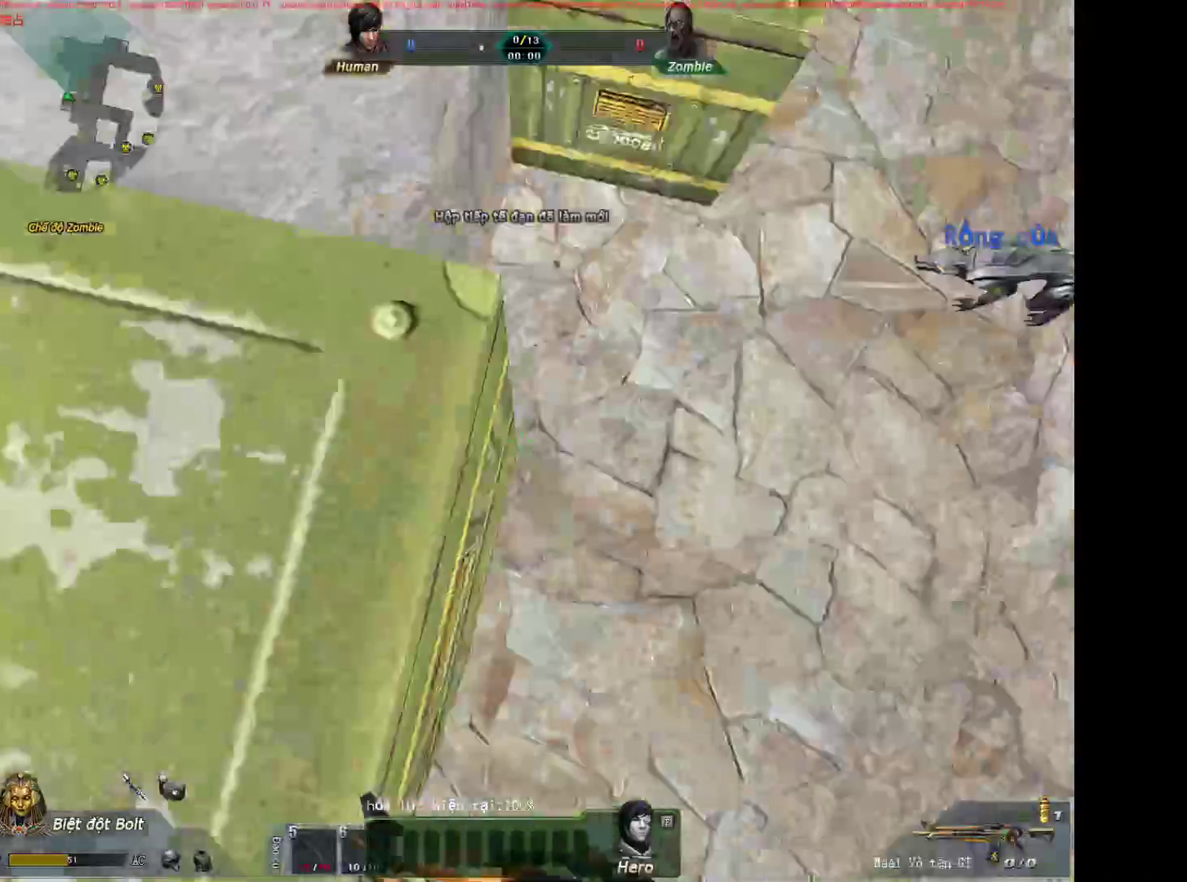
{"keys": ["a"], "mouse": [], "events": [[67, "1", "up"], [250, "r", "down"], [333, "r", "up"], [333, "shift", "up"], [433, "a", "down"]]}
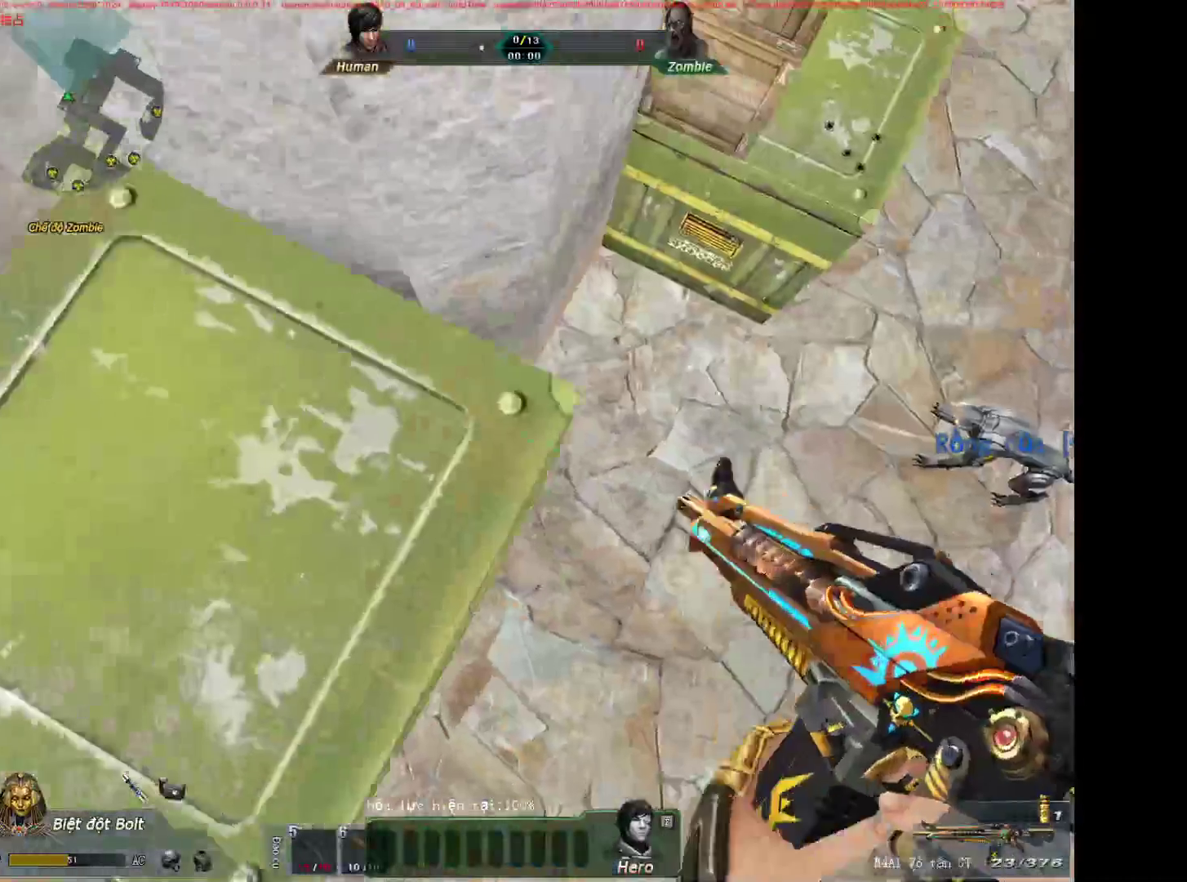
{"keys": ["a"], "mouse": [], "events": [[117, "a", "up"], [167, "d", "down"], [400, "d", "up"], [450, "a", "down"]]}
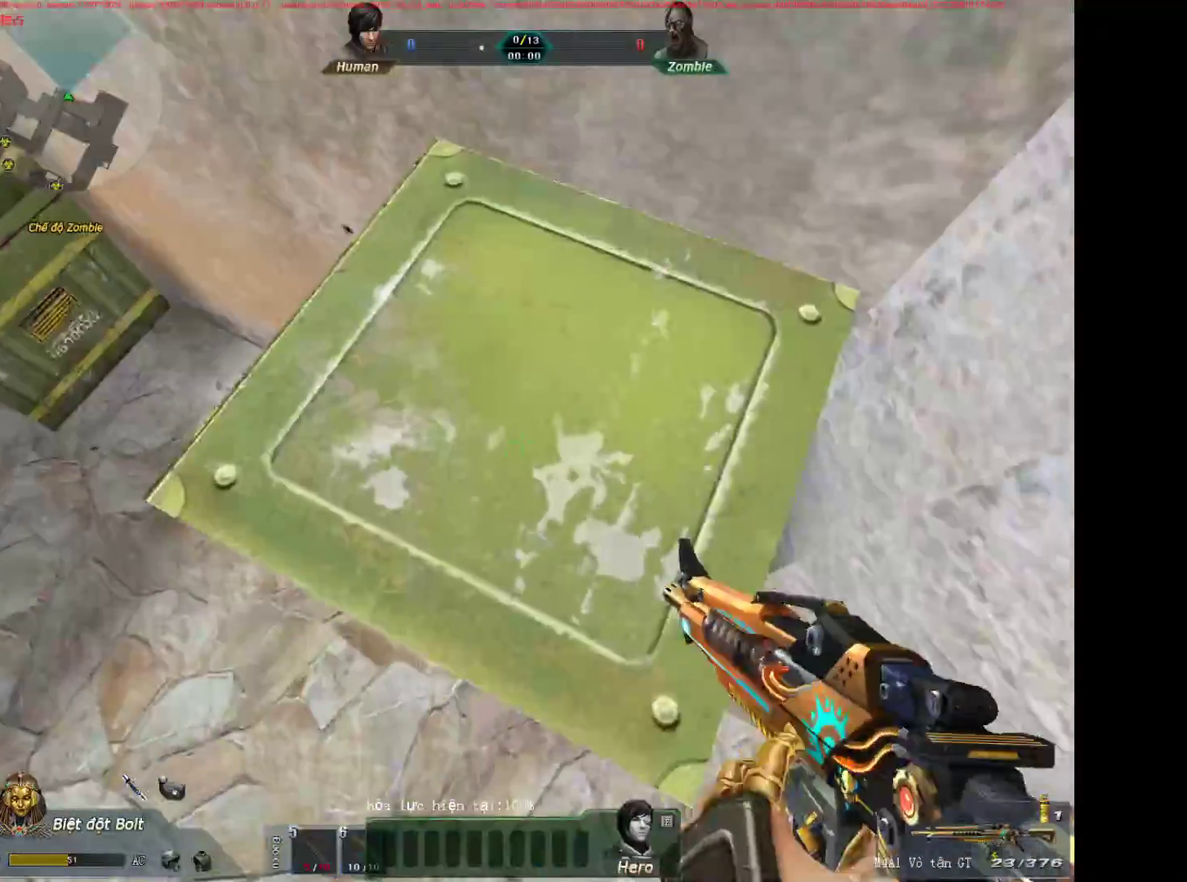
{"keys": ["s"], "mouse": [], "events": [[317, "s", "down"], [467, "a", "up"]]}
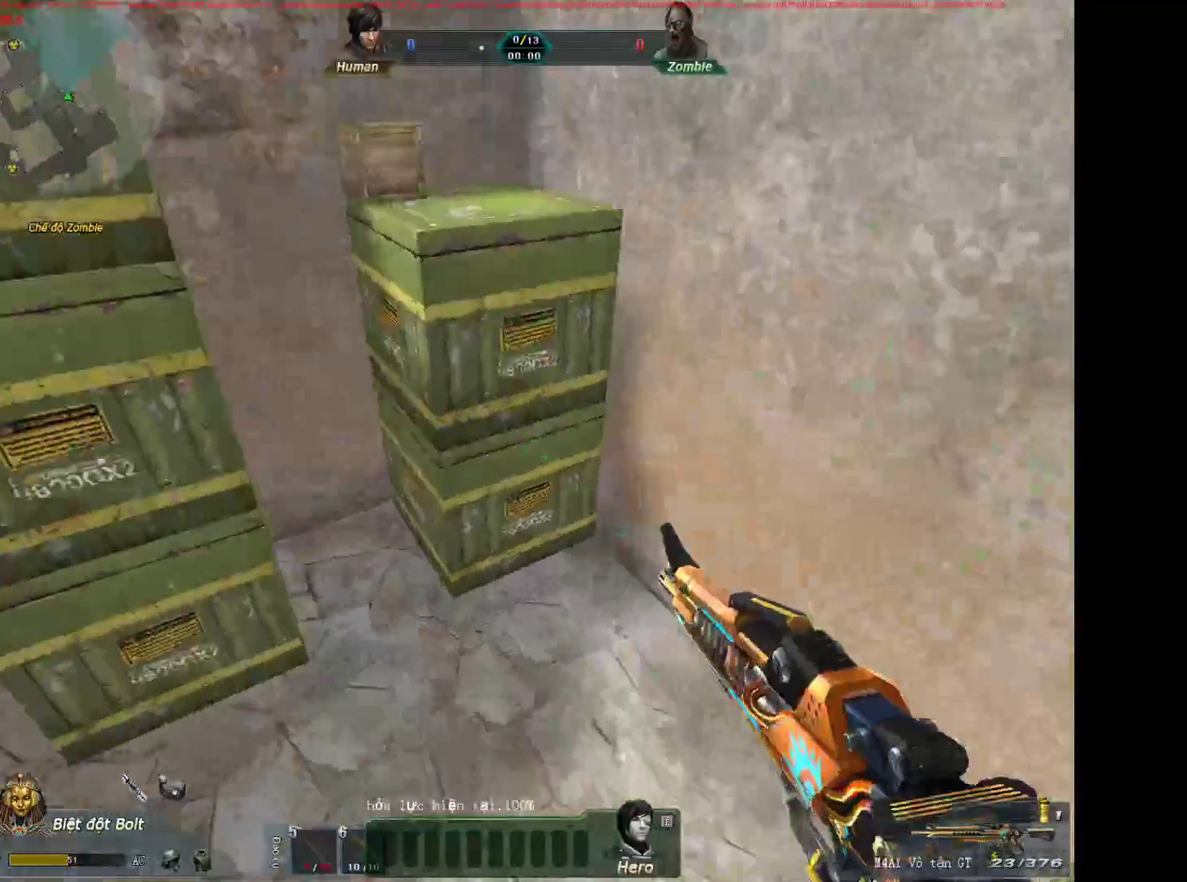
{"keys": ["d", "s"], "mouse": [], "events": [[383, "d", "down"]]}
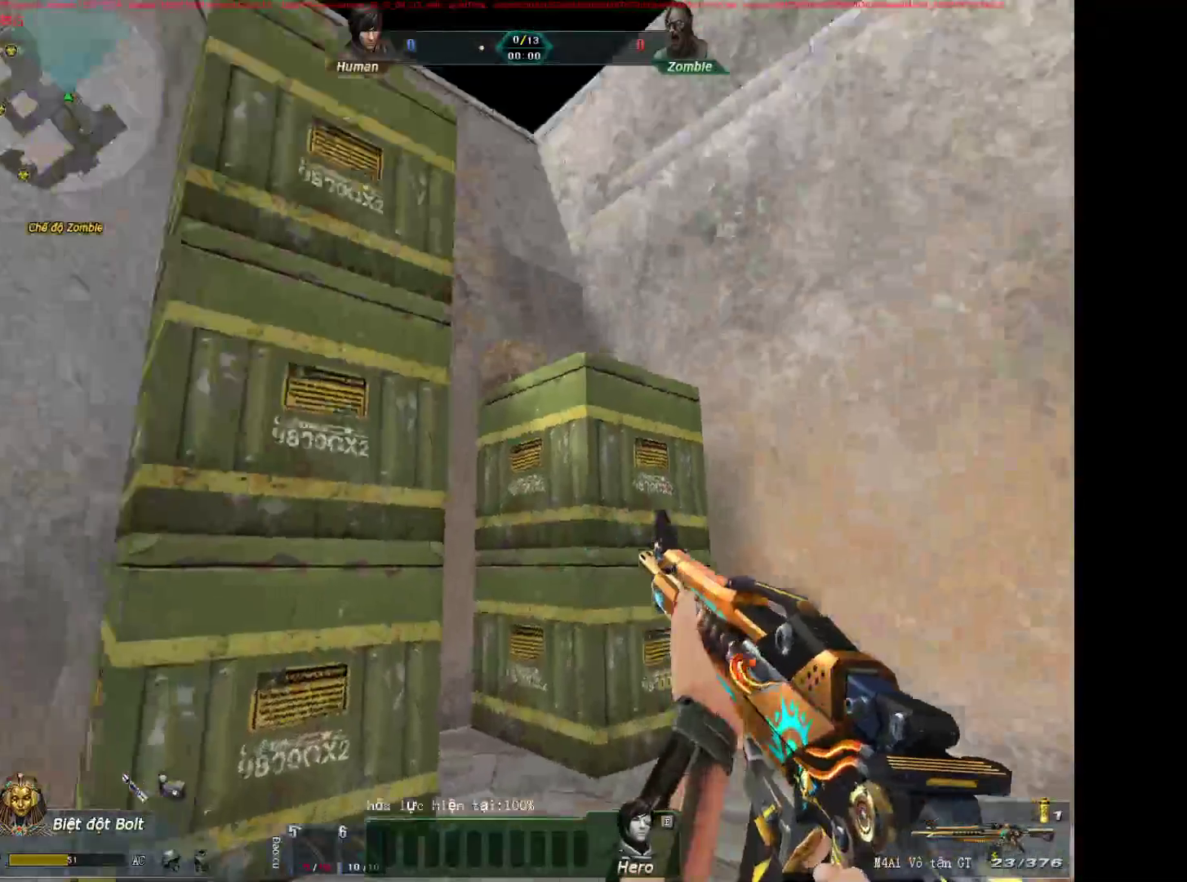
{"keys": [], "mouse": ["left"], "events": [[117, "s", "up"], [167, "d", "up"], [300, "w", "down"], [500, "mouse_left", "down"], [500, "w", "up"]]}
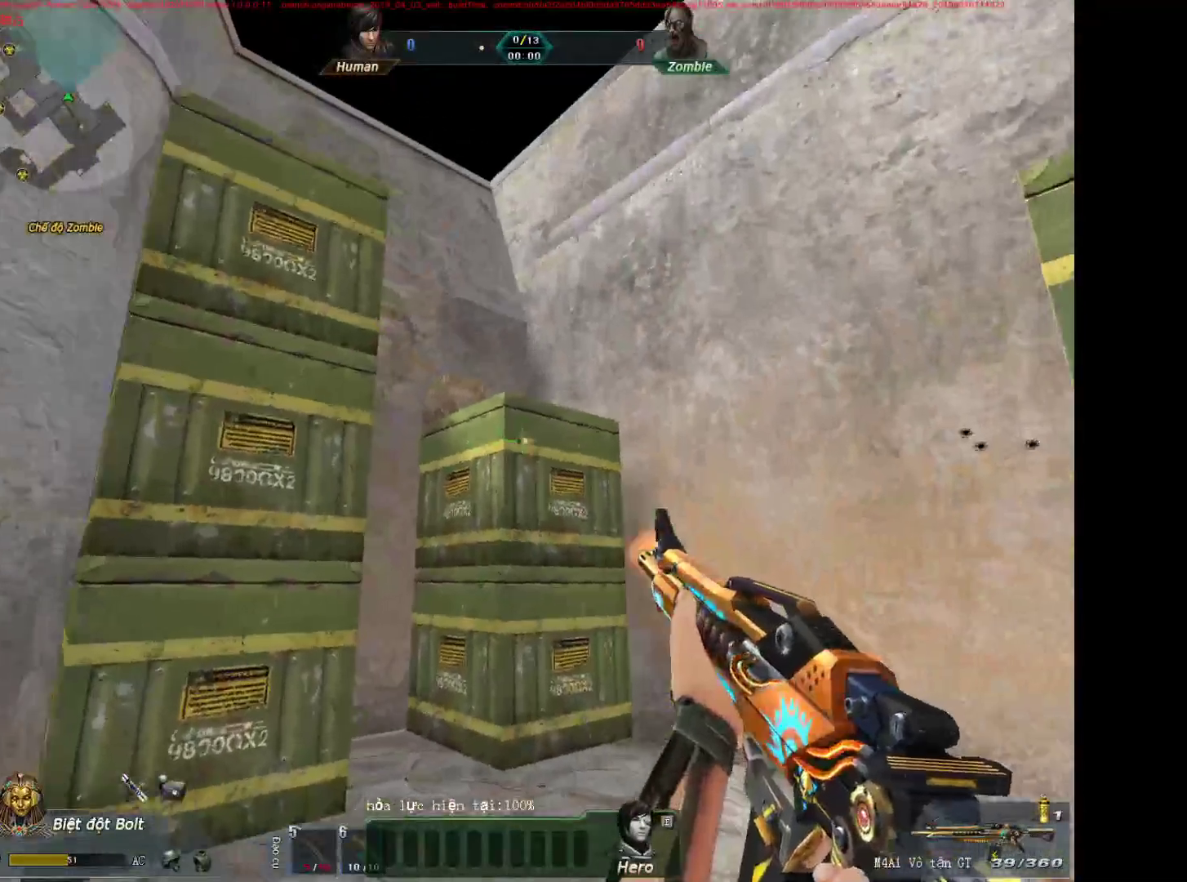
{"keys": ["w"], "mouse": [], "events": [[83, "mouse_left", "up"], [183, "s", "down"], [233, "d", "down"], [283, "s", "up"], [417, "w", "down"], [467, "d", "up"]]}
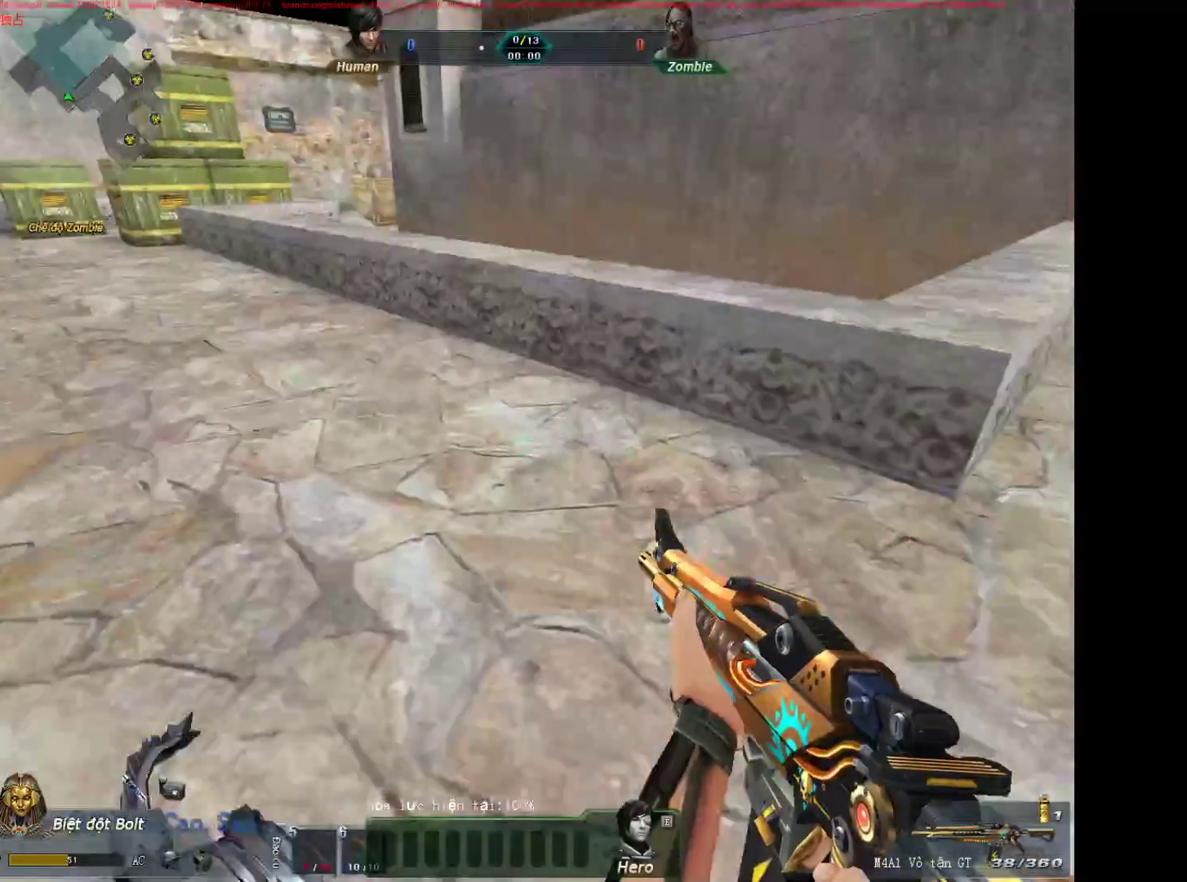
{"keys": ["3", "w"], "mouse": [], "events": [[150, "3", "down"], [283, "2", "down"], [283, "3", "up"], [433, "2", "up"], [433, "3", "down"]]}
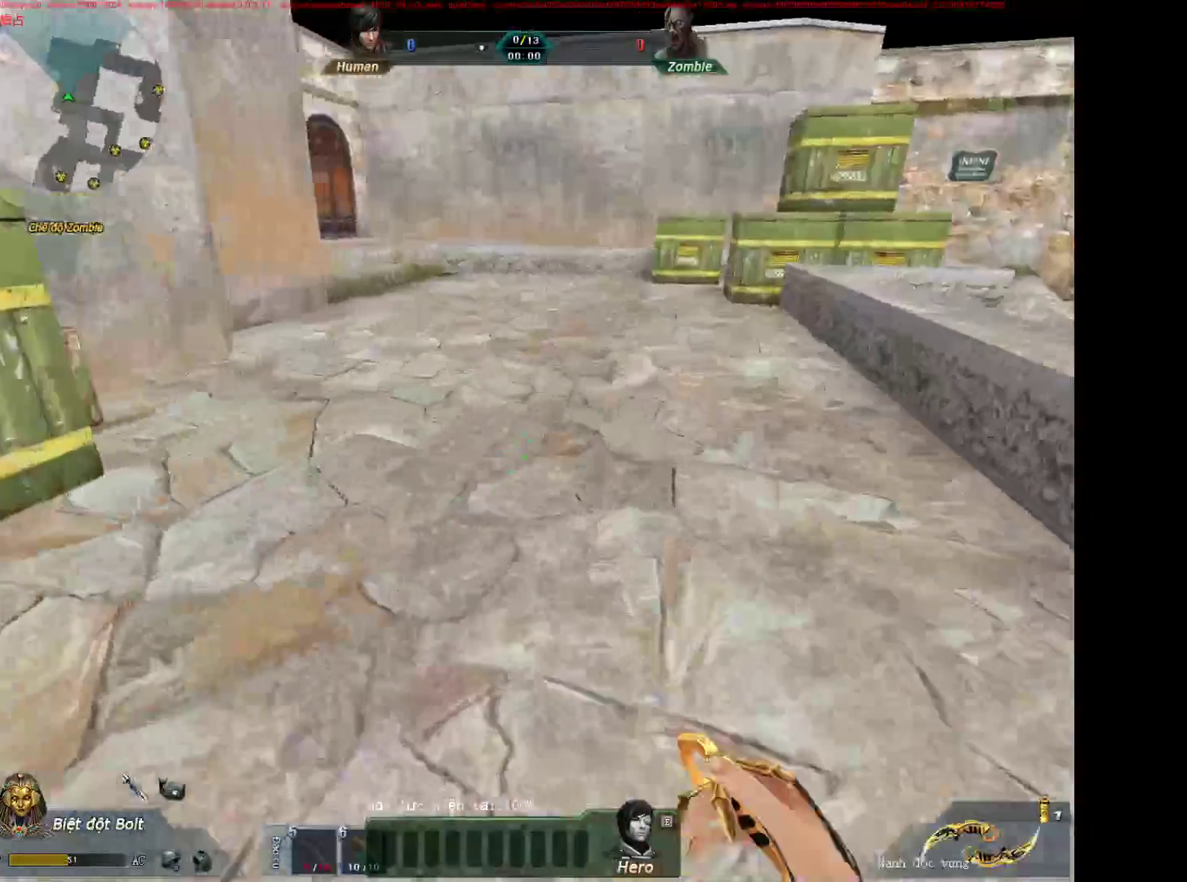
{"keys": [], "mouse": [], "events": [[33, "3", "up"], [117, "w", "up"], [167, "d", "down"], [217, "s", "down"], [350, "d", "up"], [450, "s", "up"]]}
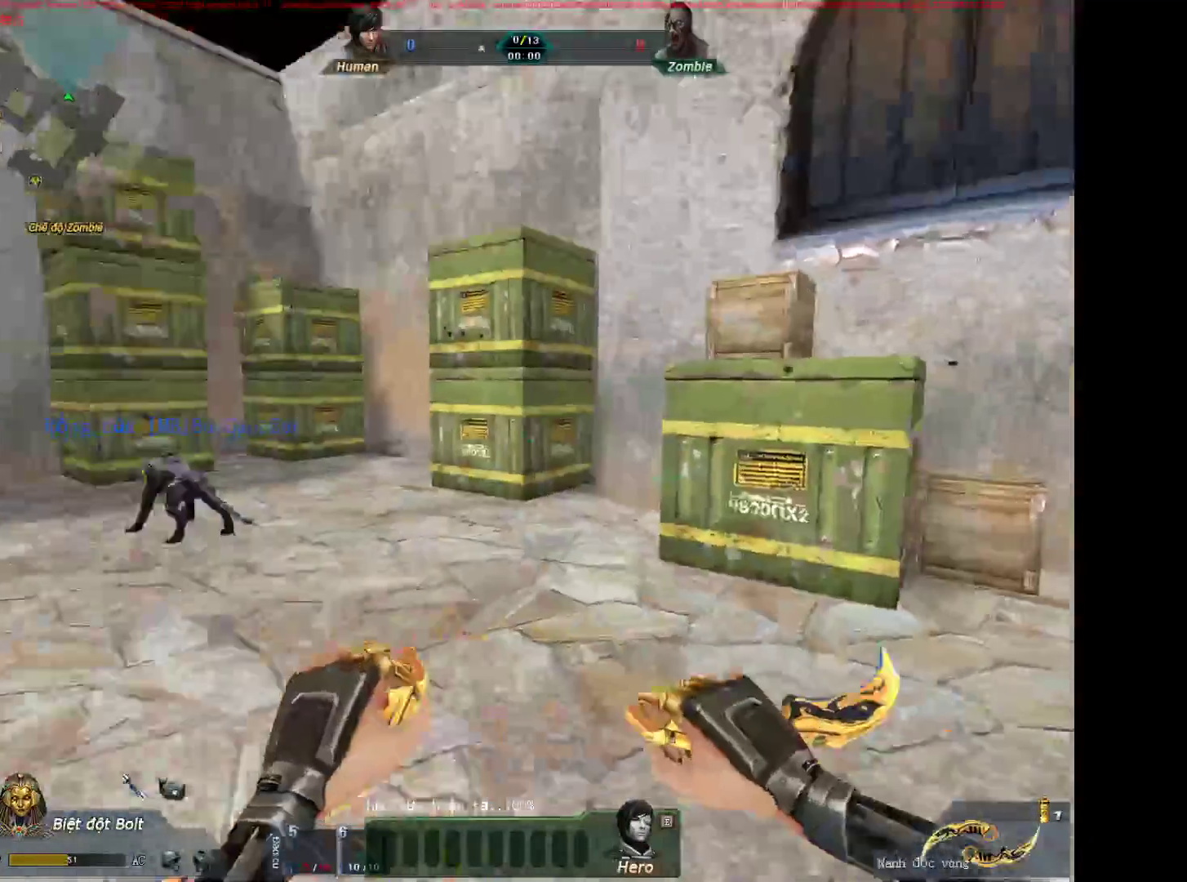
{"keys": [], "mouse": [], "events": [[83, "a", "down"], [233, "a", "up"], [317, "1", "down"], [417, "1", "up"]]}
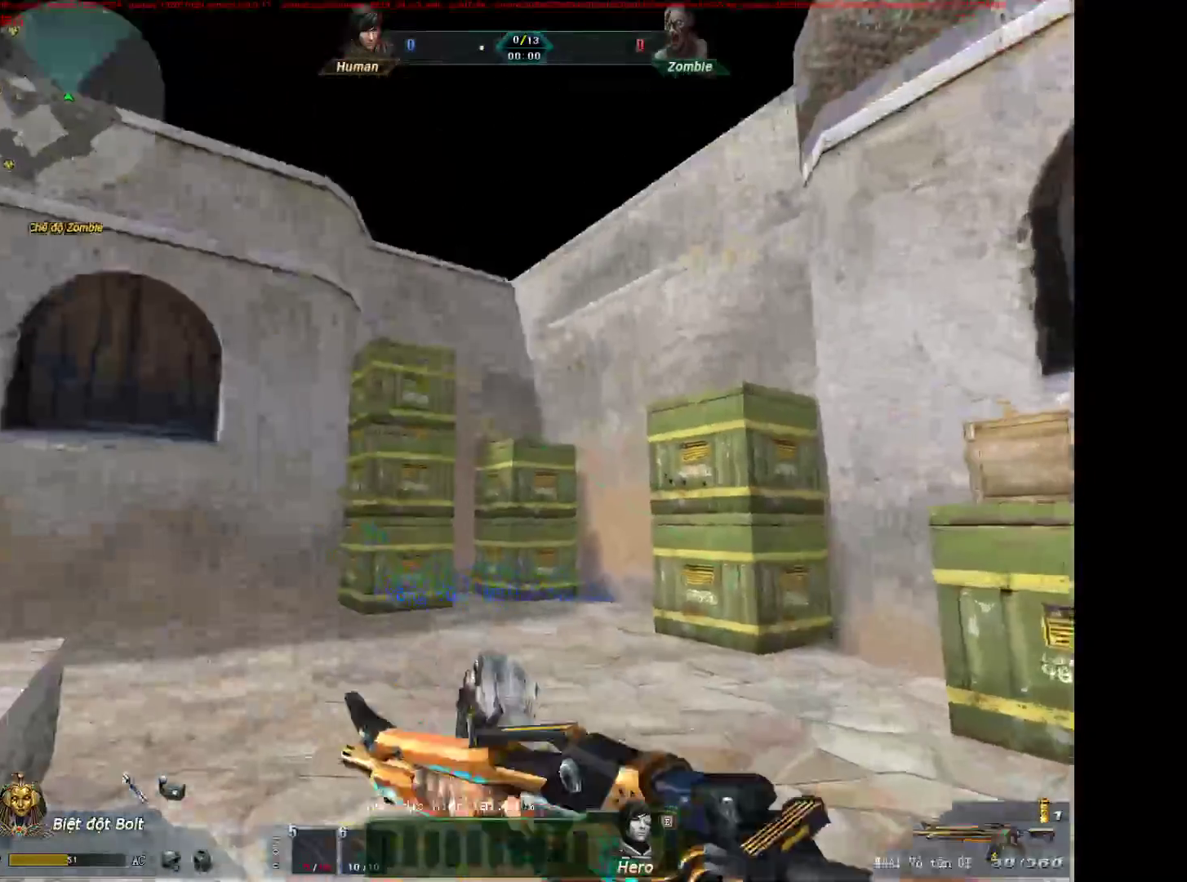
{"keys": [], "mouse": ["left"], "events": [[333, "a", "down"], [483, "a", "up"], [483, "mouse_left", "down"]]}
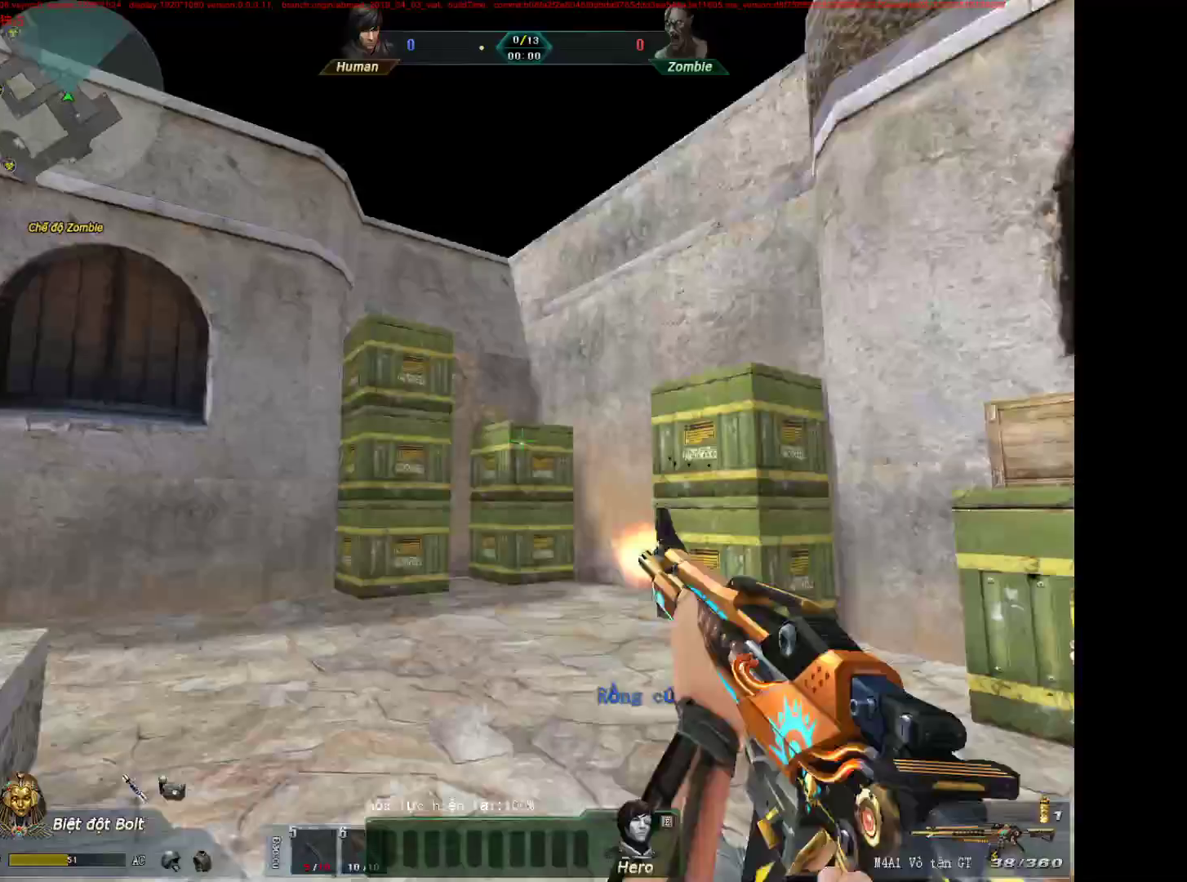
{"keys": [], "mouse": [], "events": [[67, "mouse_left", "up"], [300, "3", "down"], [400, "3", "up"]]}
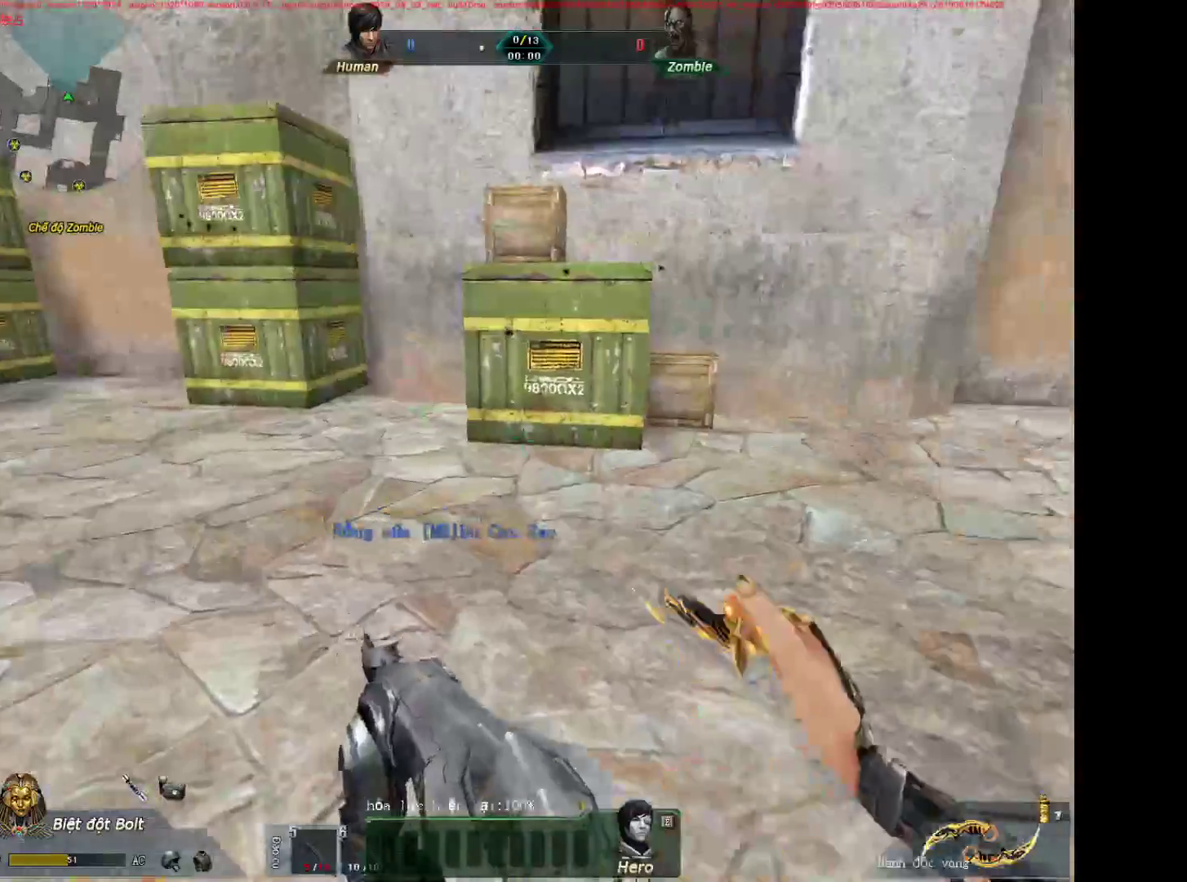
{"keys": ["3"], "mouse": [], "events": [[317, "2", "down"], [417, "3", "down"], [467, "2", "up"]]}
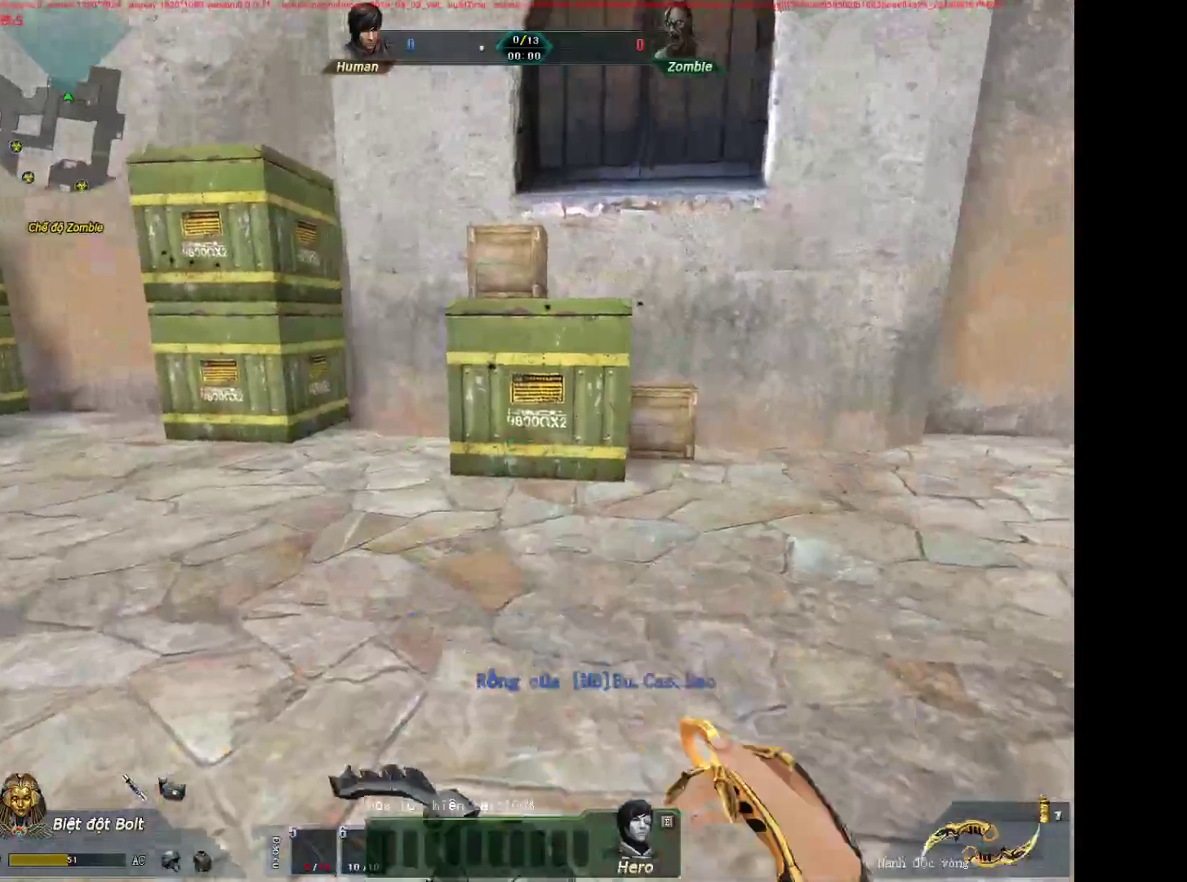
{"keys": ["w"], "mouse": [], "events": [[17, "3", "up"], [150, "w", "down"]]}
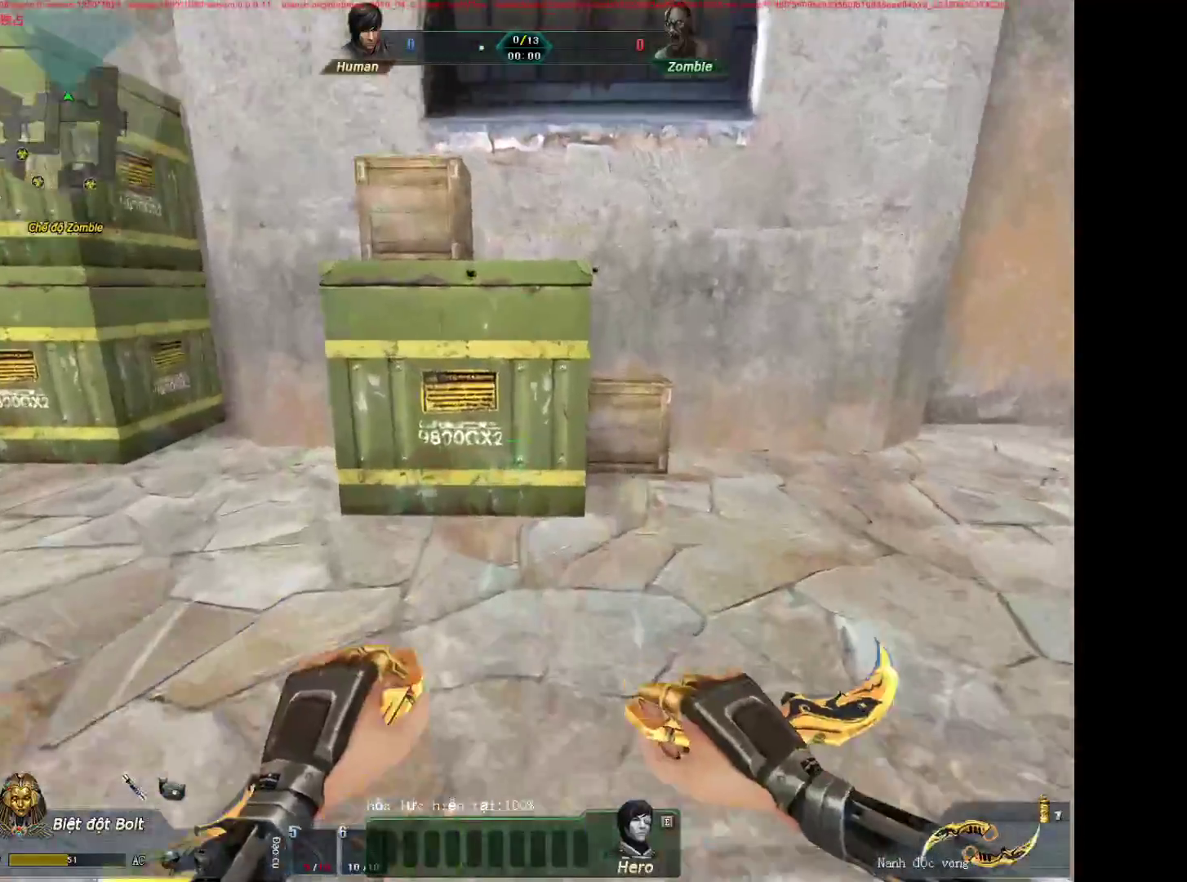
{"keys": ["a", "shift"], "mouse": [], "events": [[167, "mouse_wheel_down", "down"], [217, "a", "down"], [267, "shift", "down"], [267, "w", "up"], [300, "mouse_wheel_down", "up"]]}
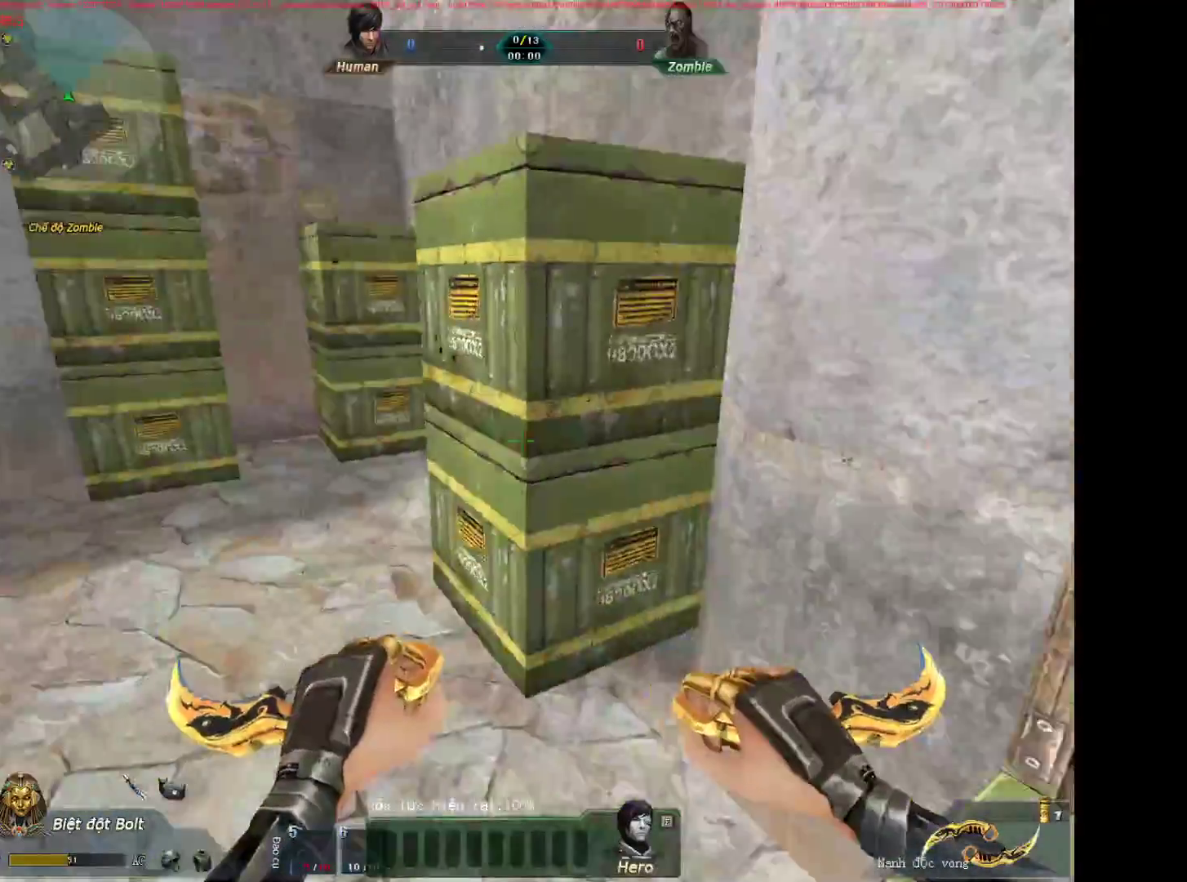
{"keys": ["a"], "mouse": [], "events": [[33, "mouse_wheel_down", "down"], [83, "d", "down"], [133, "a", "up"], [133, "shift", "up"], [183, "mouse_wheel_down", "up"], [283, "a", "down"], [283, "shift", "down"], [317, "d", "up"], [467, "shift", "up"]]}